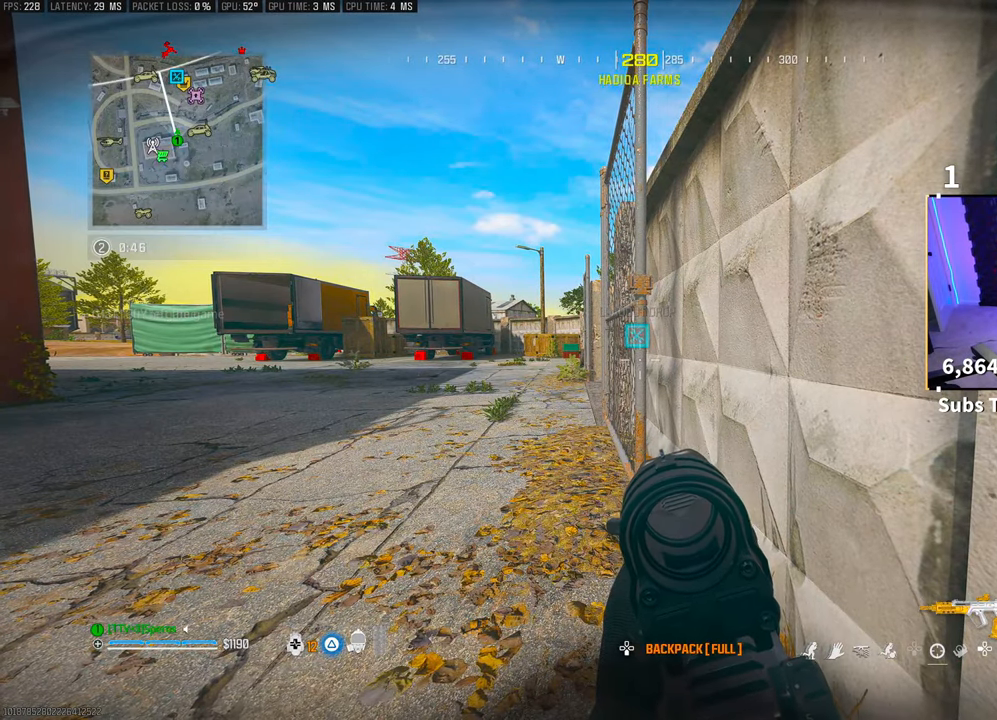
Gameplay with a controller (PlayStation layout); each line is a JSON object with the inputs held at the frame after it (dt_ms = milliseconds from this image to that frame). "events" lists button and stick changes between this image and that frame as [ms after this image, input, new state], when the widget could be followed in between. Not read: HOME.
{"dt_ms": 500, "buttons": [], "left_stick": "up", "right_stick": "center", "events": [[450, "left_stick", "up"]]}
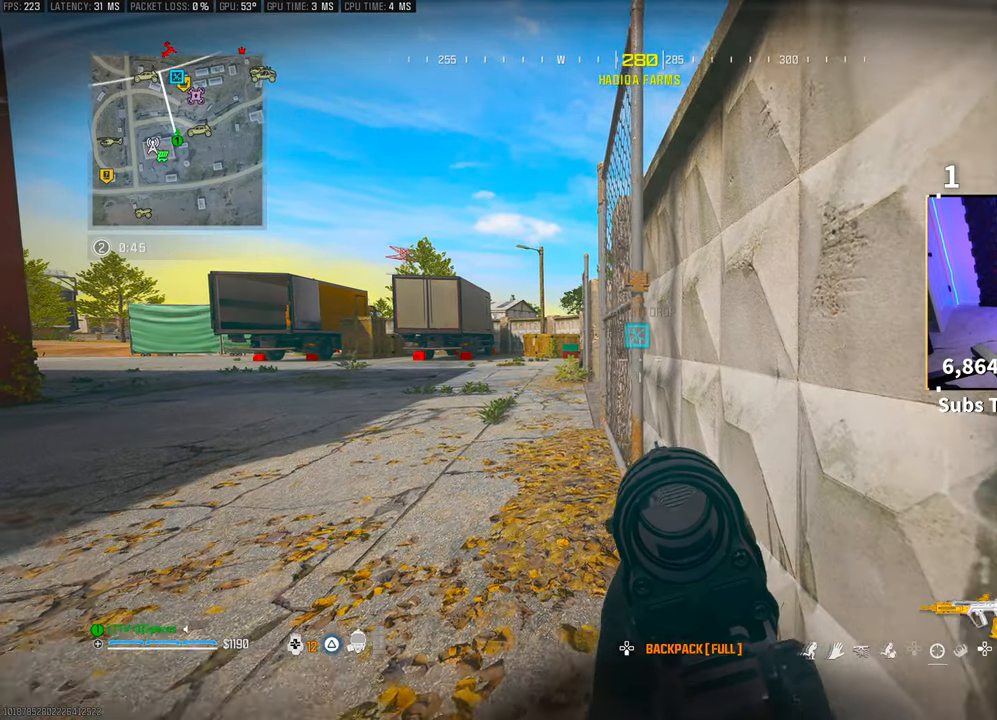
{"dt_ms": 500, "buttons": ["L3"], "left_stick": "up", "right_stick": "center", "events": [[83, "right_stick", "left"], [183, "right_stick", "center"], [300, "TRIANGLE", "down"], [383, "TRIANGLE", "up"], [500, "L3", "down"]]}
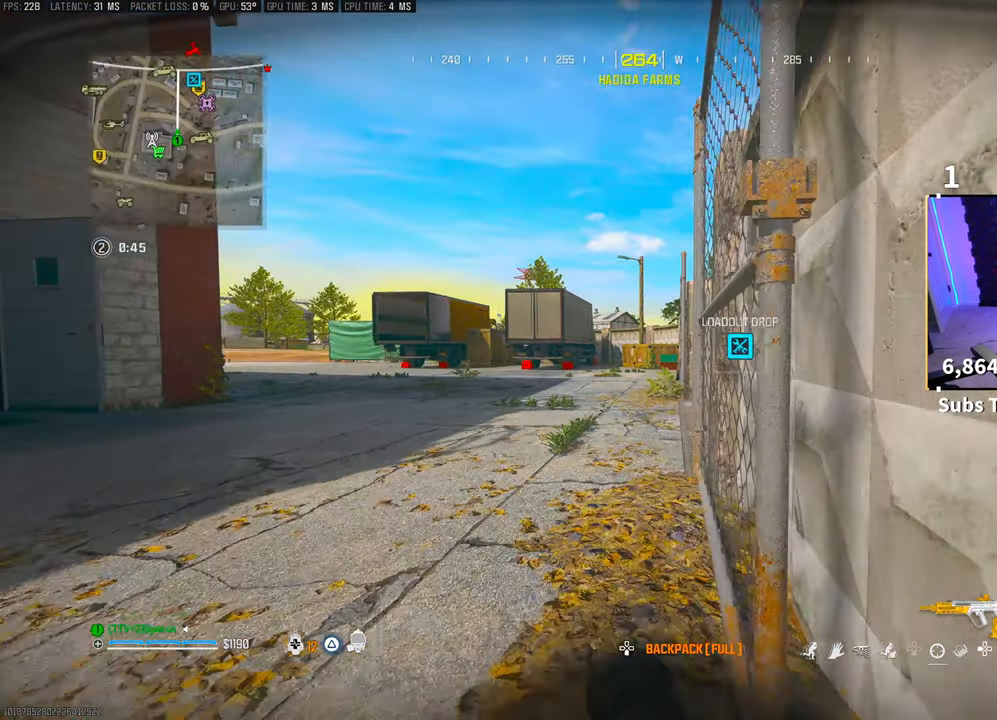
{"dt_ms": 500, "buttons": ["TRIANGLE"], "left_stick": "up", "right_stick": "center", "events": [[150, "L3", "up"], [250, "right_stick", "right"], [383, "right_stick", "center"], [483, "TRIANGLE", "down"]]}
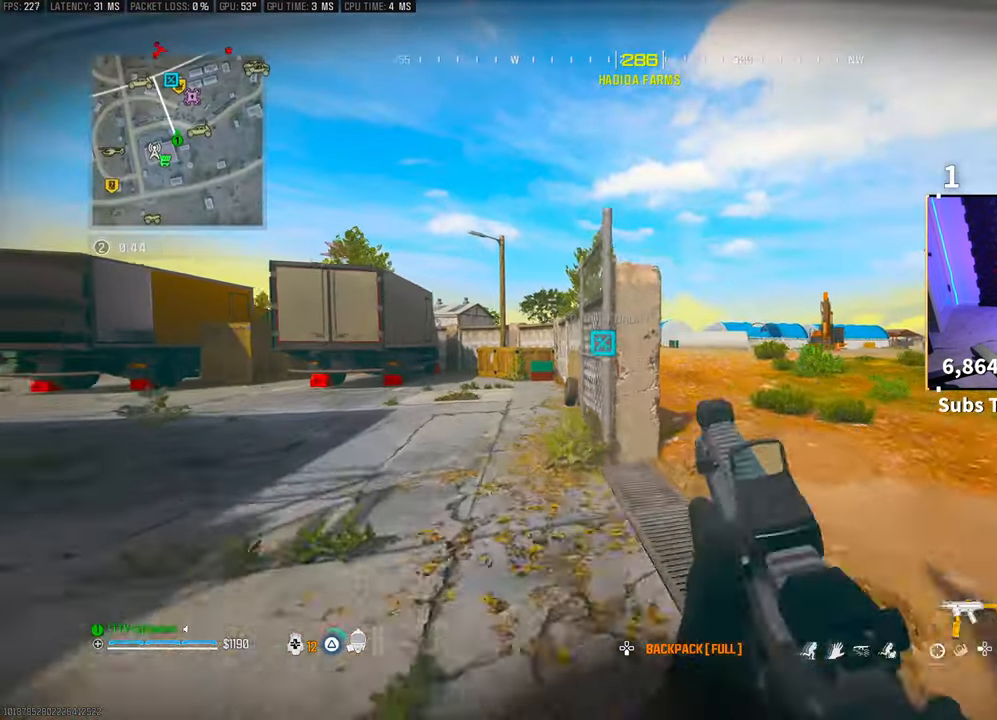
{"dt_ms": 500, "buttons": [], "left_stick": "up-right", "right_stick": "center", "events": [[50, "TRIANGLE", "up"], [100, "TRIANGLE", "down"], [133, "left_stick", "up-right"], [150, "TRIANGLE", "up"]]}
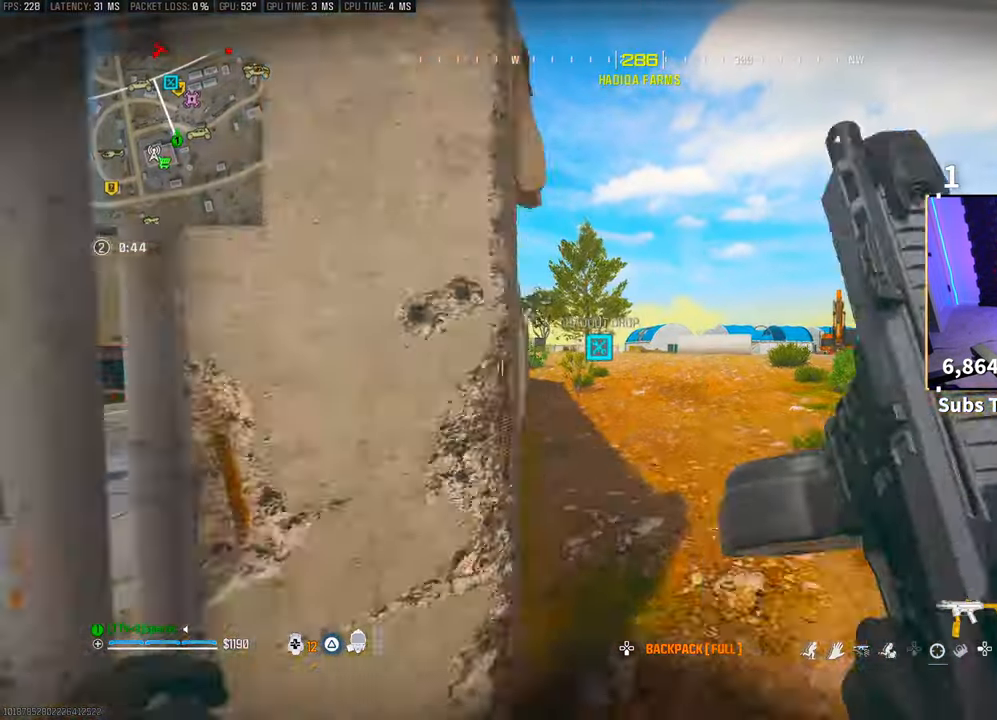
{"dt_ms": 500, "buttons": ["R3"], "left_stick": "up", "right_stick": "center", "events": [[100, "left_stick", "up"], [450, "R3", "down"]]}
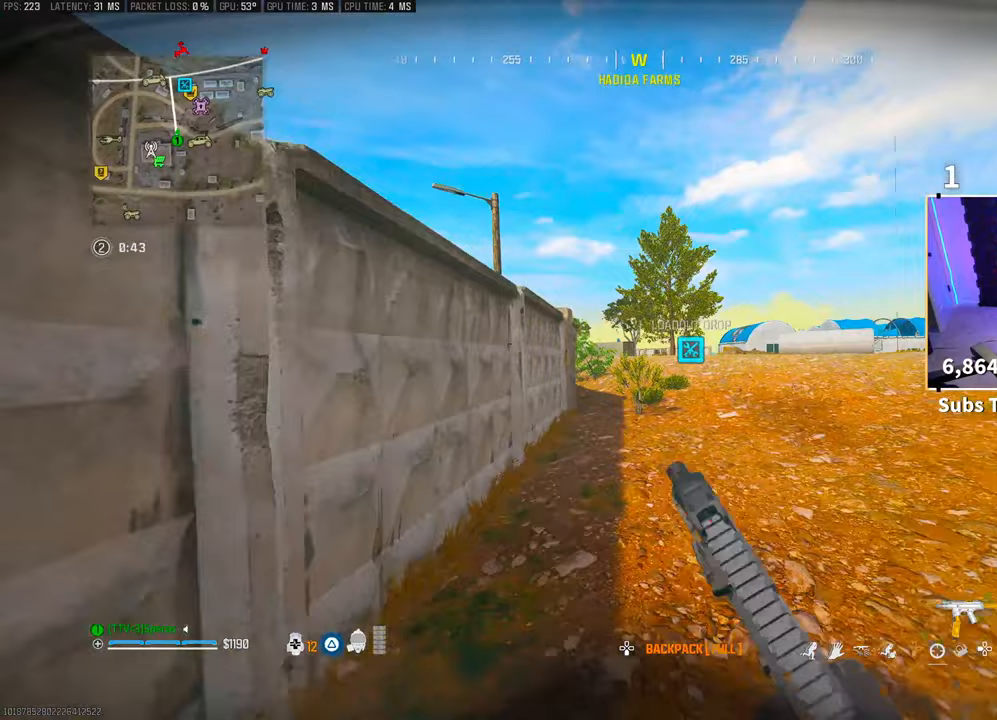
{"dt_ms": 500, "buttons": ["L3"], "left_stick": "up", "right_stick": "center", "events": [[83, "R3", "up"], [133, "R3", "down"], [150, "CROSS", "down"], [250, "R3", "up"], [350, "CROSS", "up"], [500, "L3", "down"]]}
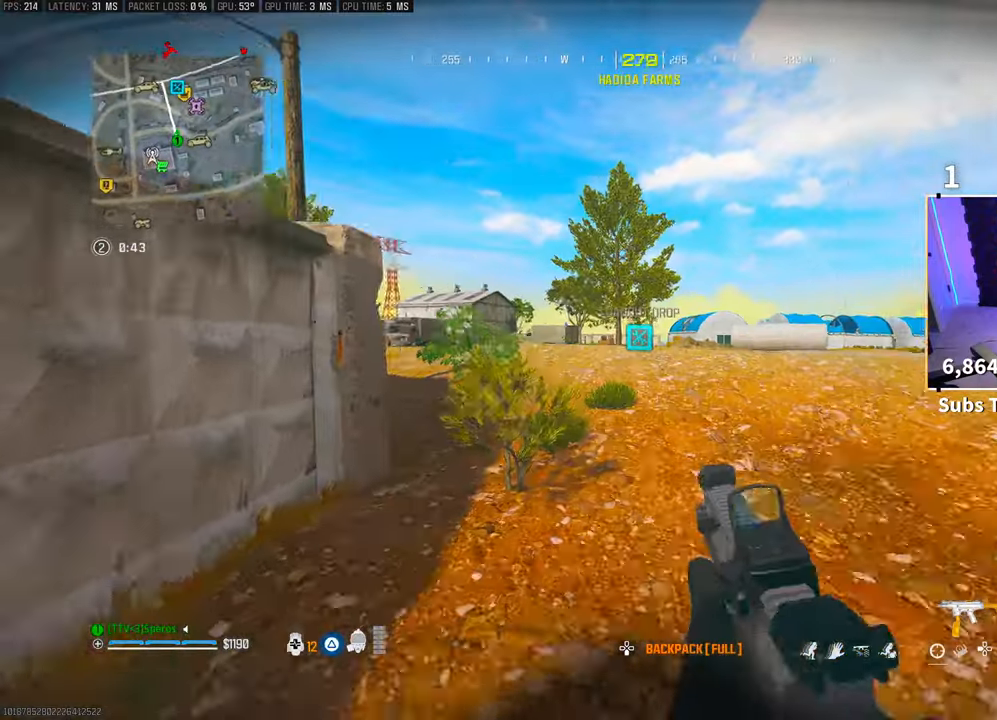
{"dt_ms": 500, "buttons": [], "left_stick": "up", "right_stick": "center", "events": [[100, "CROSS", "down"], [100, "L3", "up"], [250, "CROSS", "up"]]}
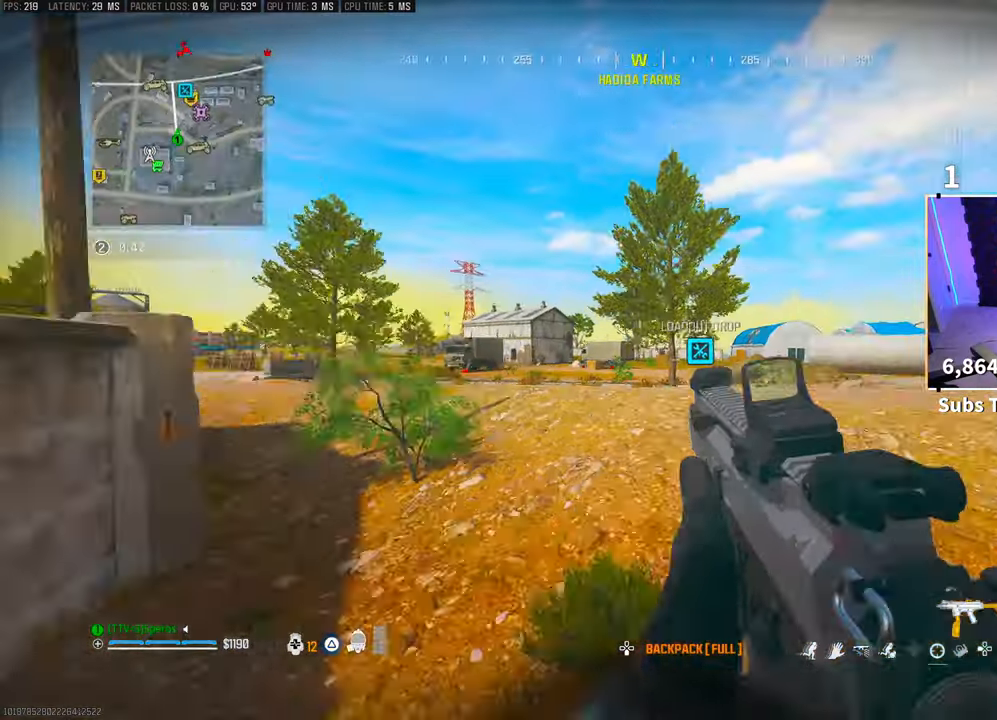
{"dt_ms": 500, "buttons": ["L3"], "left_stick": "up", "right_stick": "center", "events": [[100, "TRIANGLE", "down"], [200, "TRIANGLE", "up"], [250, "L3", "down"], [250, "TRIANGLE", "down"], [333, "TRIANGLE", "up"], [350, "L3", "up"], [400, "L3", "down"]]}
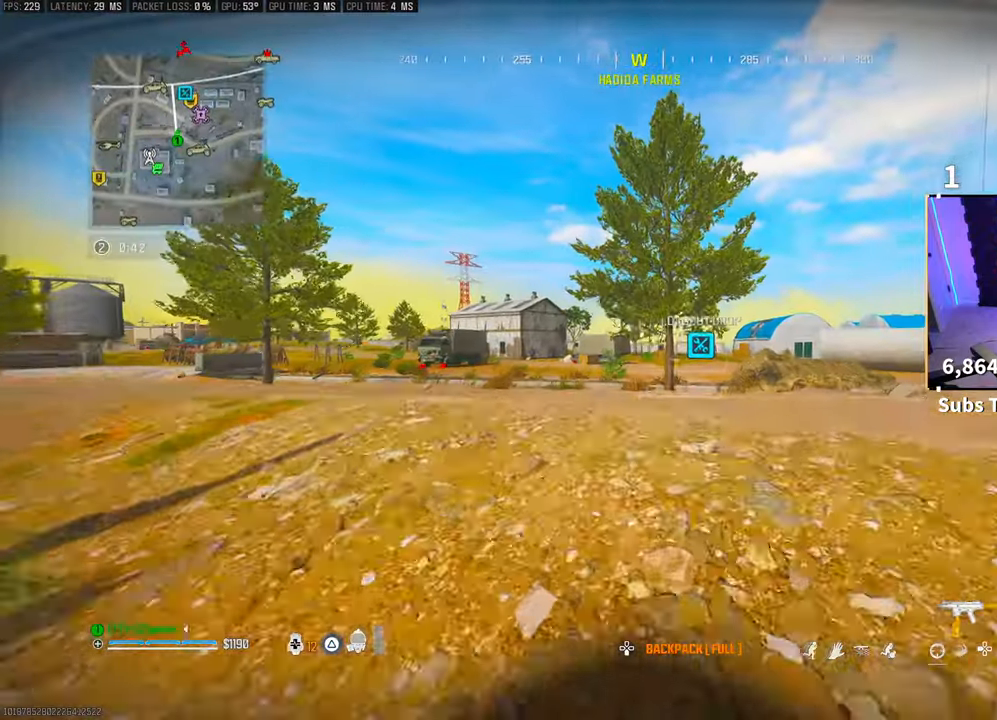
{"dt_ms": 500, "buttons": [], "left_stick": "up", "right_stick": "center", "events": [[33, "L3", "up"], [83, "R3", "down"], [200, "R3", "up"], [250, "R3", "down"], [300, "CROSS", "down"], [383, "R3", "up"], [433, "CROSS", "up"]]}
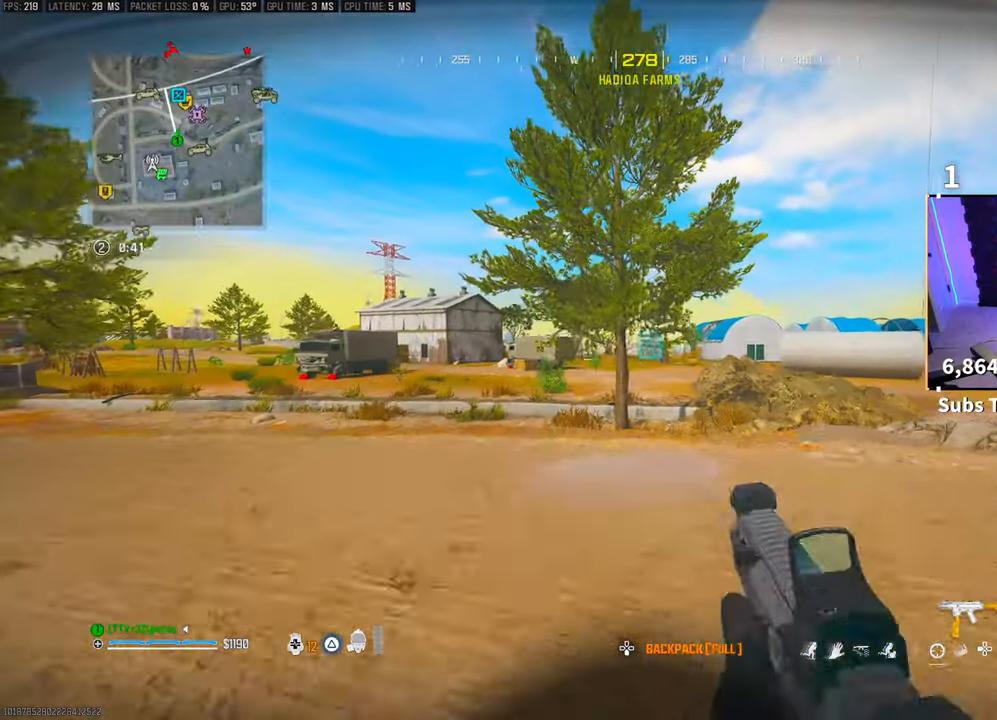
{"dt_ms": 500, "buttons": ["L3"], "left_stick": "up", "right_stick": "center", "events": [[100, "L3", "down"], [183, "TRIANGLE", "down"], [200, "L3", "up"], [250, "TRIANGLE", "up"], [300, "L3", "down"], [333, "TRIANGLE", "down"], [400, "L3", "up"], [400, "TRIANGLE", "up"], [450, "L3", "down"]]}
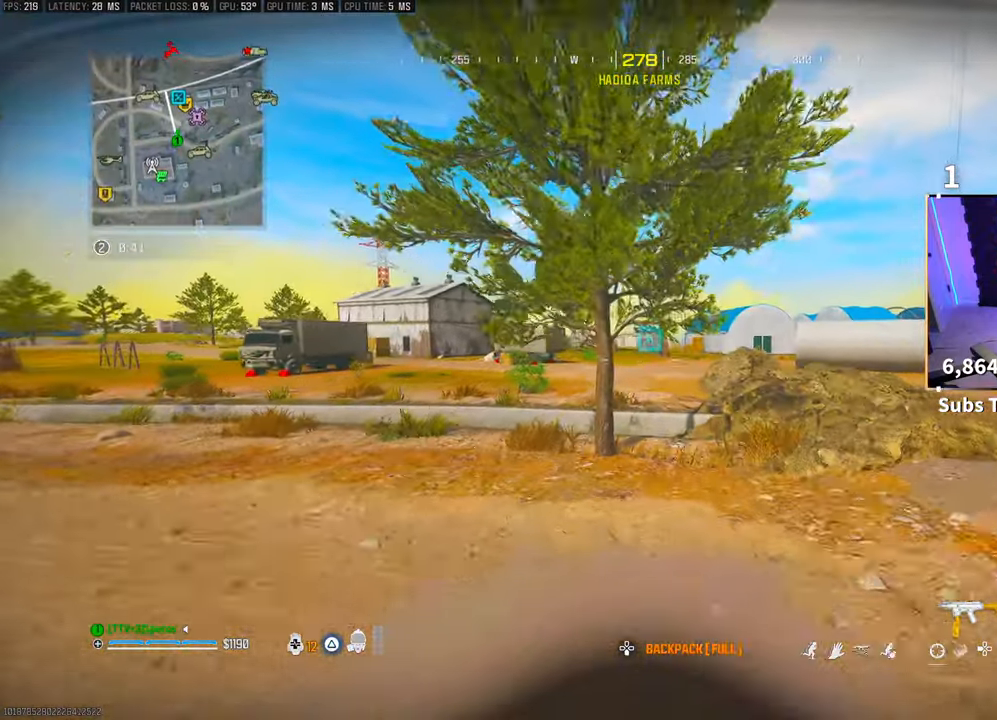
{"dt_ms": 500, "buttons": [], "left_stick": "up", "right_stick": "center", "events": [[50, "L3", "up"], [50, "R3", "down"], [200, "R3", "up"], [283, "R3", "down"], [333, "CROSS", "down"], [433, "R3", "up"], [483, "CROSS", "up"]]}
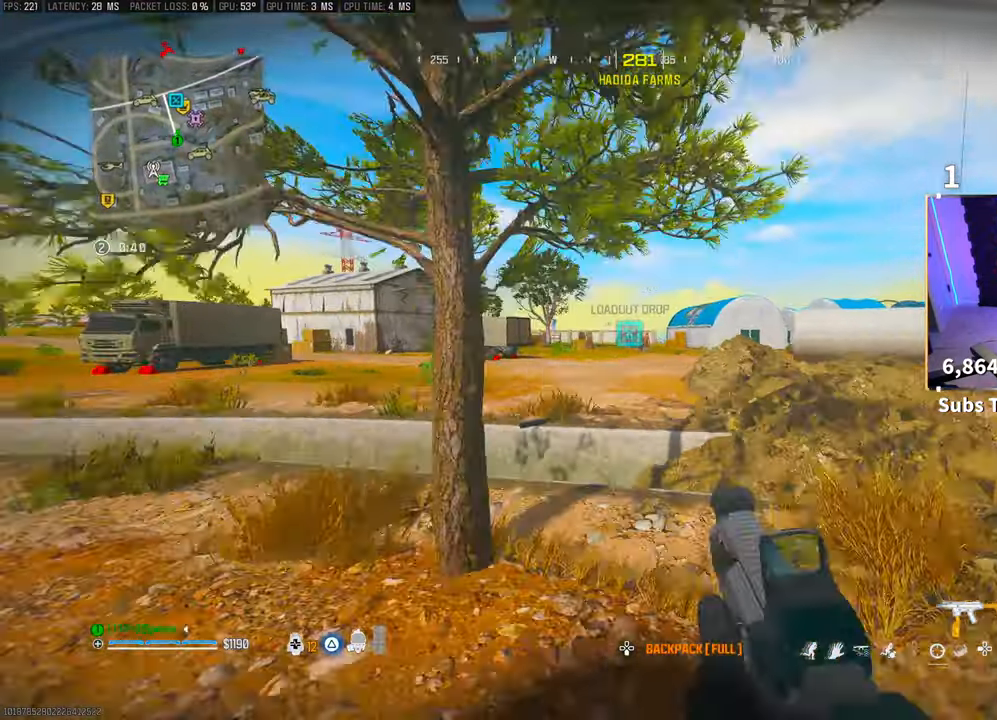
{"dt_ms": 500, "buttons": ["L3"], "left_stick": "up", "right_stick": "center", "events": [[50, "L3", "down"], [150, "TRIANGLE", "down"], [183, "L3", "up"], [200, "TRIANGLE", "up"], [250, "L3", "down"], [350, "L3", "up"], [433, "L3", "down"]]}
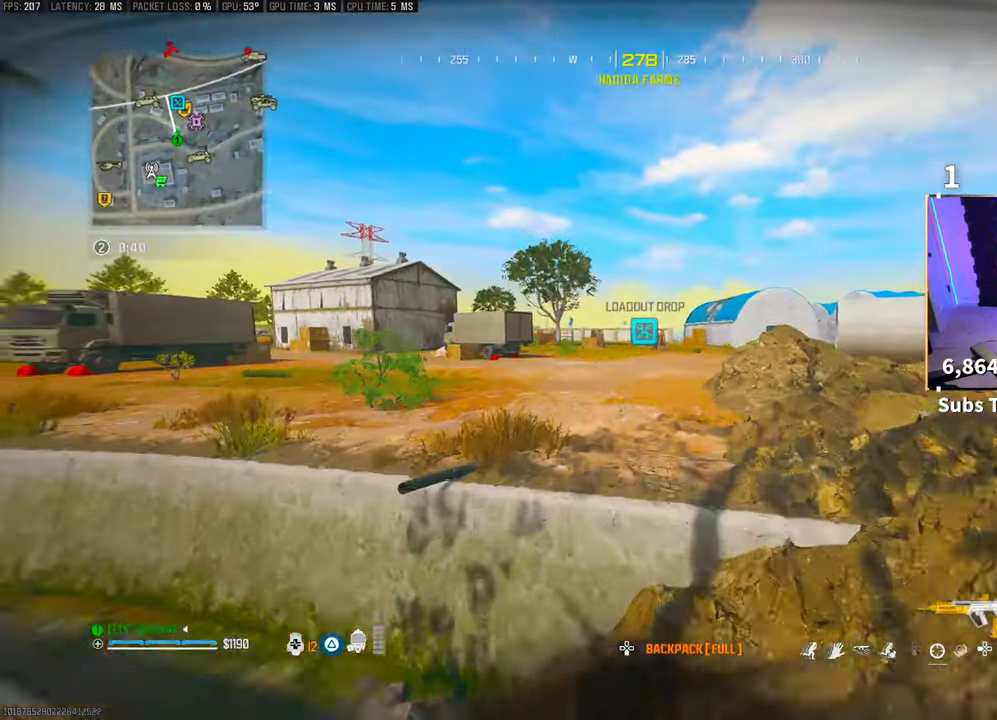
{"dt_ms": 500, "buttons": ["TRIANGLE"], "left_stick": "up", "right_stick": "center", "events": [[50, "CROSS", "down"], [50, "L3", "up"], [100, "TRIANGLE", "down"], [183, "TRIANGLE", "up"], [200, "CROSS", "up"], [500, "TRIANGLE", "down"]]}
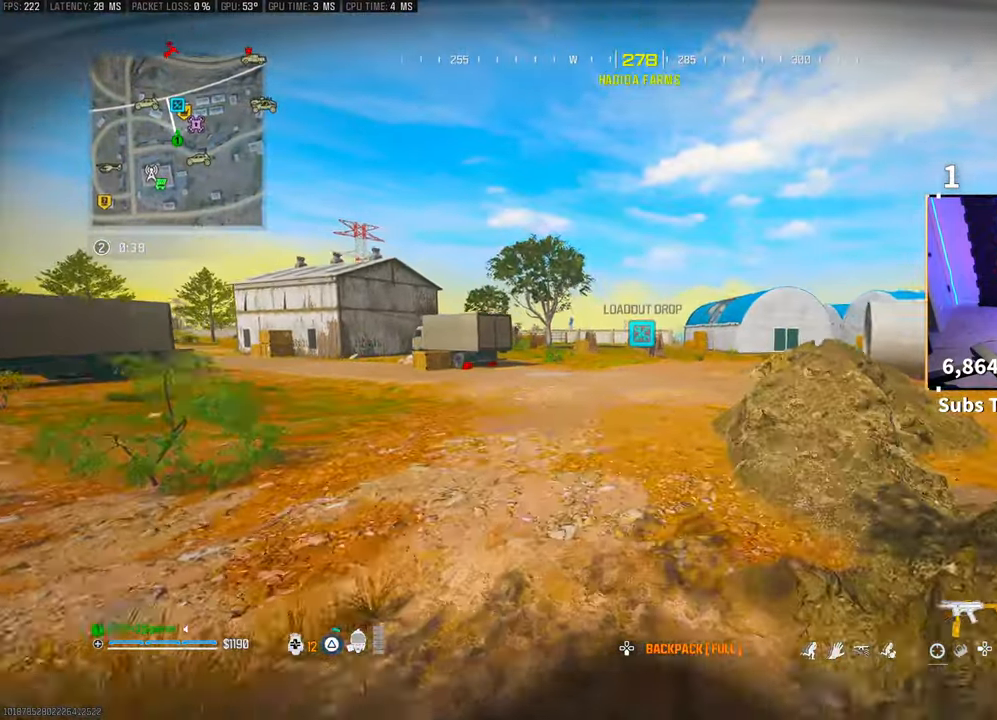
{"dt_ms": 500, "buttons": ["R3"], "left_stick": "up", "right_stick": "center", "events": [[50, "L3", "down"], [50, "TRIANGLE", "up"], [133, "TRIANGLE", "down"], [150, "L3", "up"], [200, "L3", "down"], [200, "TRIANGLE", "up"], [350, "L3", "up"], [483, "R3", "down"]]}
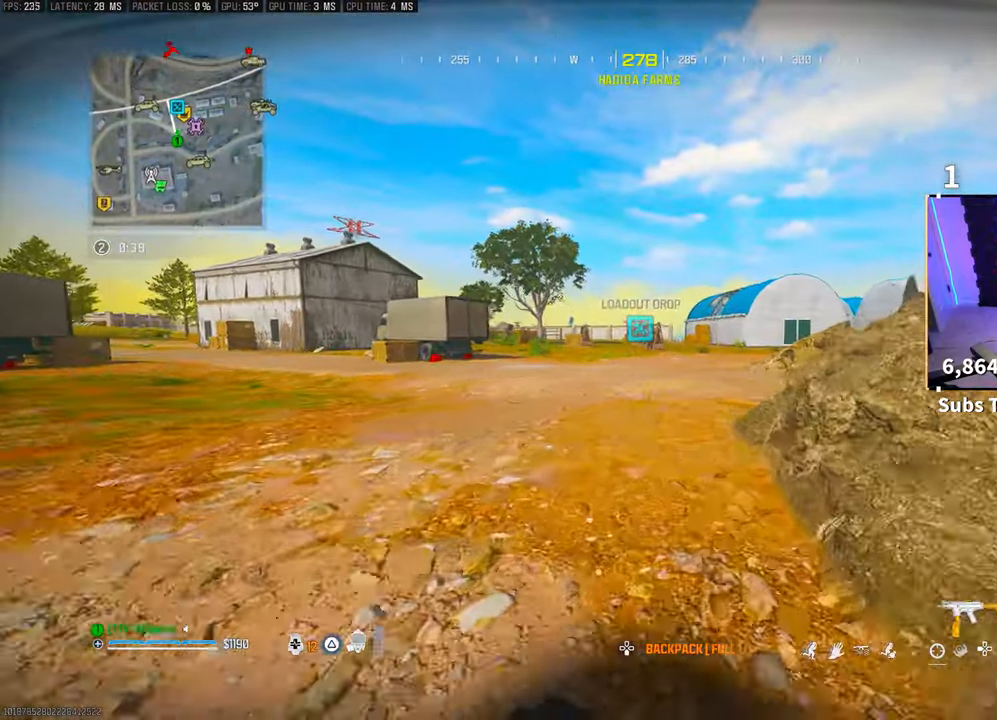
{"dt_ms": 500, "buttons": [], "left_stick": "up", "right_stick": "center", "events": [[100, "R3", "up"], [183, "R3", "down"], [200, "CROSS", "down"], [300, "R3", "up"], [350, "CROSS", "up"]]}
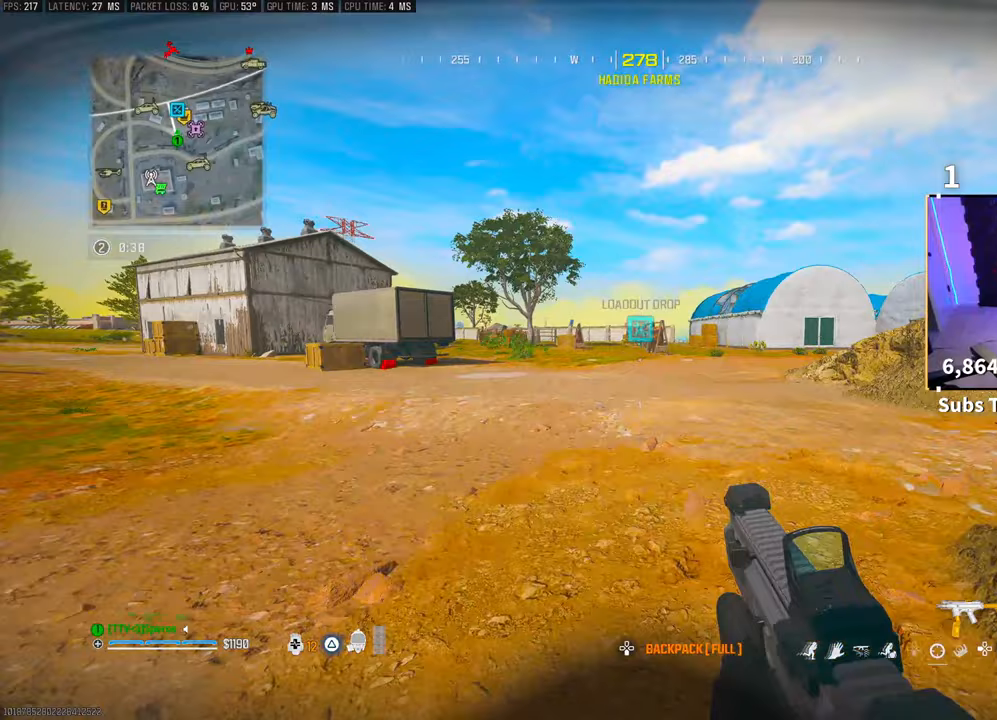
{"dt_ms": 500, "buttons": [], "left_stick": "up", "right_stick": "center", "events": [[50, "L3", "down"], [100, "right_stick", "right"], [133, "CROSS", "down"], [200, "L3", "up"], [250, "right_stick", "center"], [300, "CROSS", "up"]]}
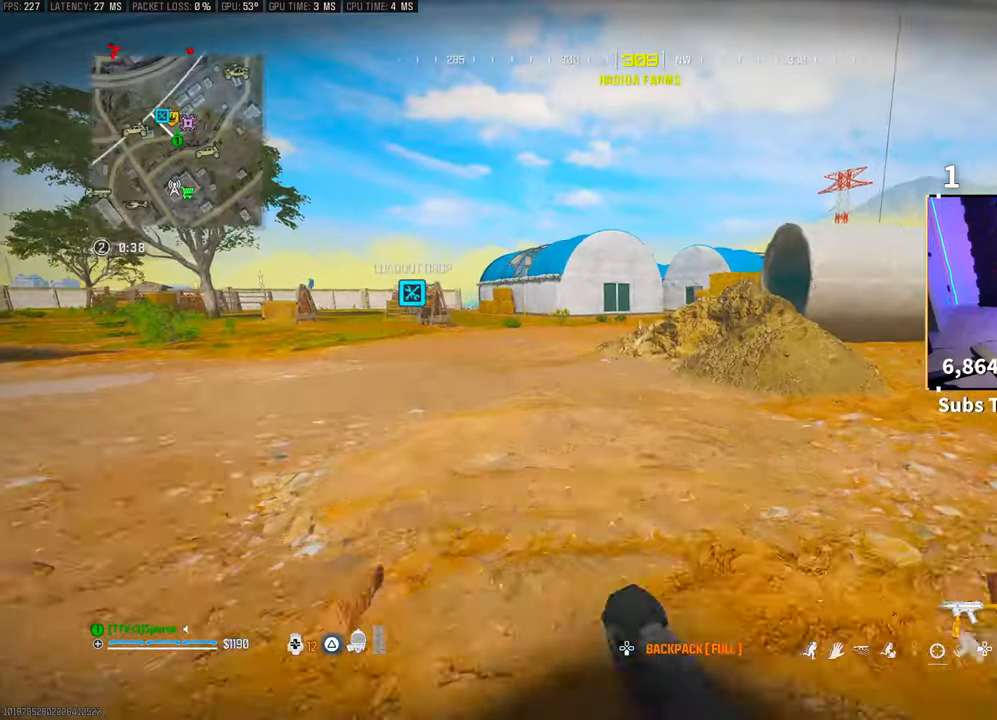
{"dt_ms": 500, "buttons": ["R3"], "left_stick": "up", "right_stick": "center", "events": [[50, "right_stick", "left"], [100, "L3", "down"], [200, "L3", "up"], [200, "right_stick", "center"], [300, "R3", "down"], [450, "R3", "up"], [500, "R3", "down"]]}
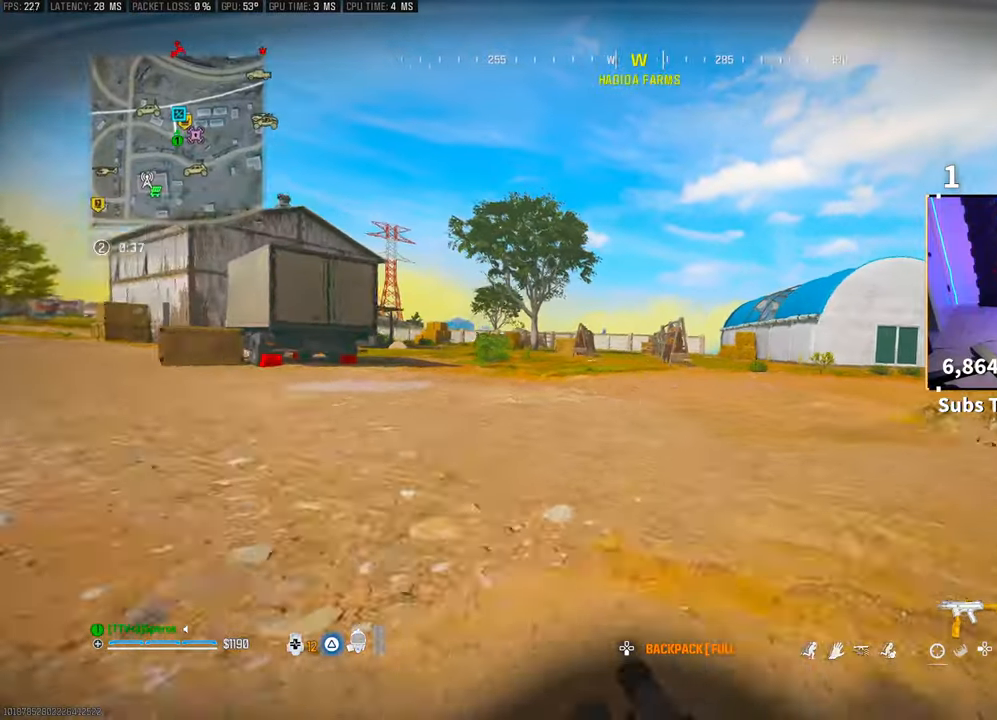
{"dt_ms": 500, "buttons": ["CROSS", "TRIANGLE"], "left_stick": "up", "right_stick": "center", "events": [[50, "CROSS", "down"], [133, "R3", "up"], [200, "CROSS", "up"], [383, "L3", "down"], [483, "CROSS", "down"], [500, "L3", "up"], [500, "TRIANGLE", "down"]]}
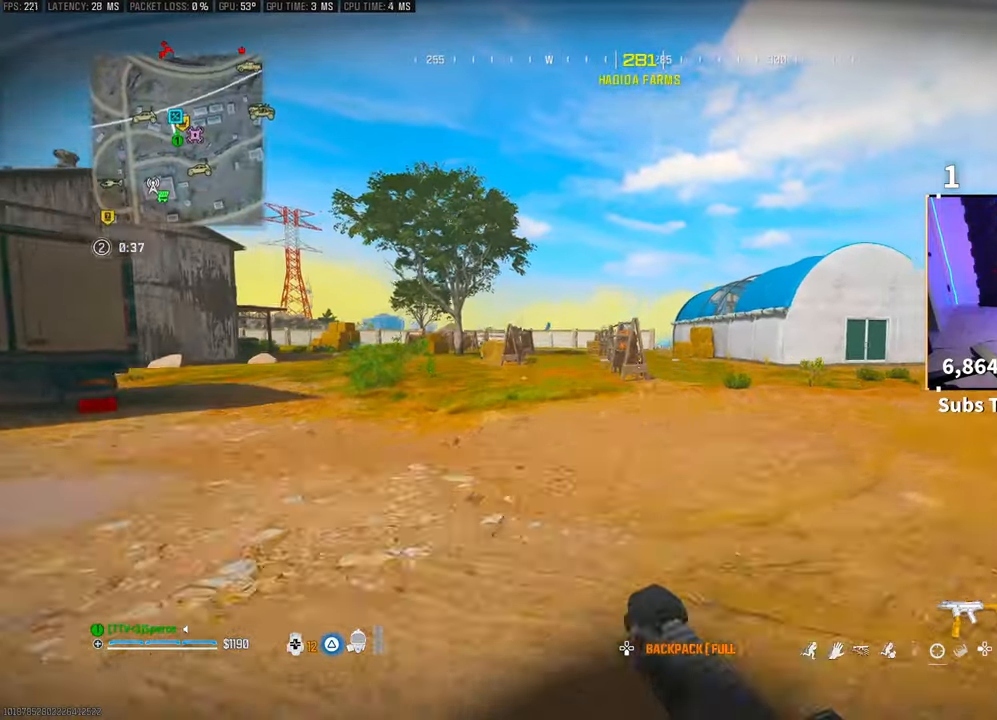
{"dt_ms": 500, "buttons": ["L3"], "left_stick": "up", "right_stick": "center", "events": [[100, "TRIANGLE", "up"], [133, "CROSS", "up"], [433, "TRIANGLE", "down"], [500, "L3", "down"], [500, "TRIANGLE", "up"]]}
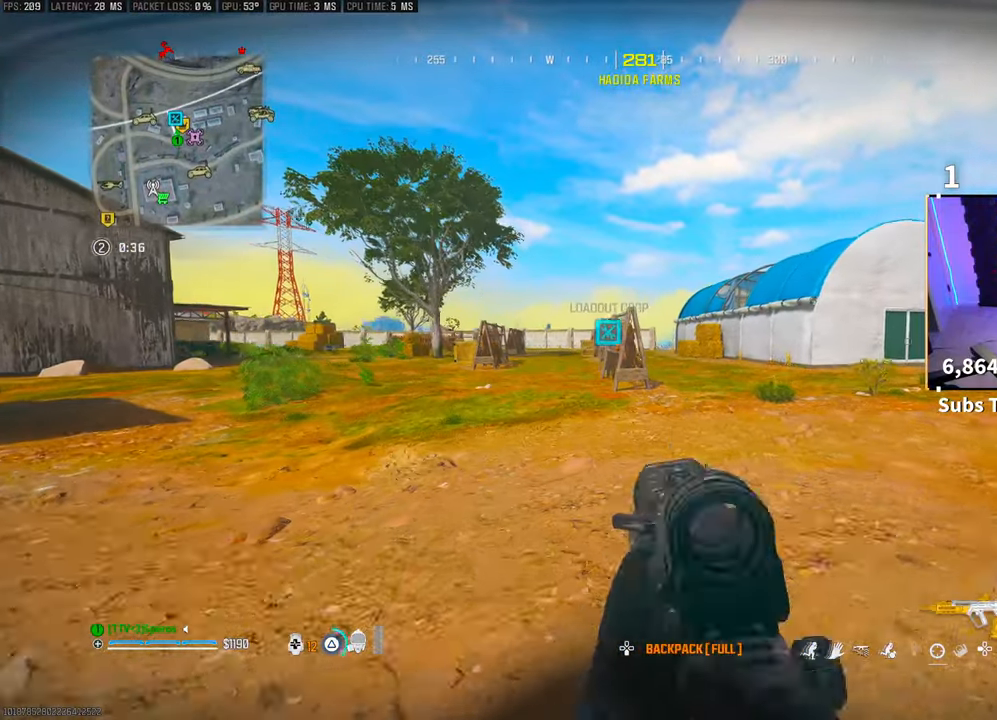
{"dt_ms": 1000, "buttons": ["L3"], "left_stick": "up", "right_stick": "center"}
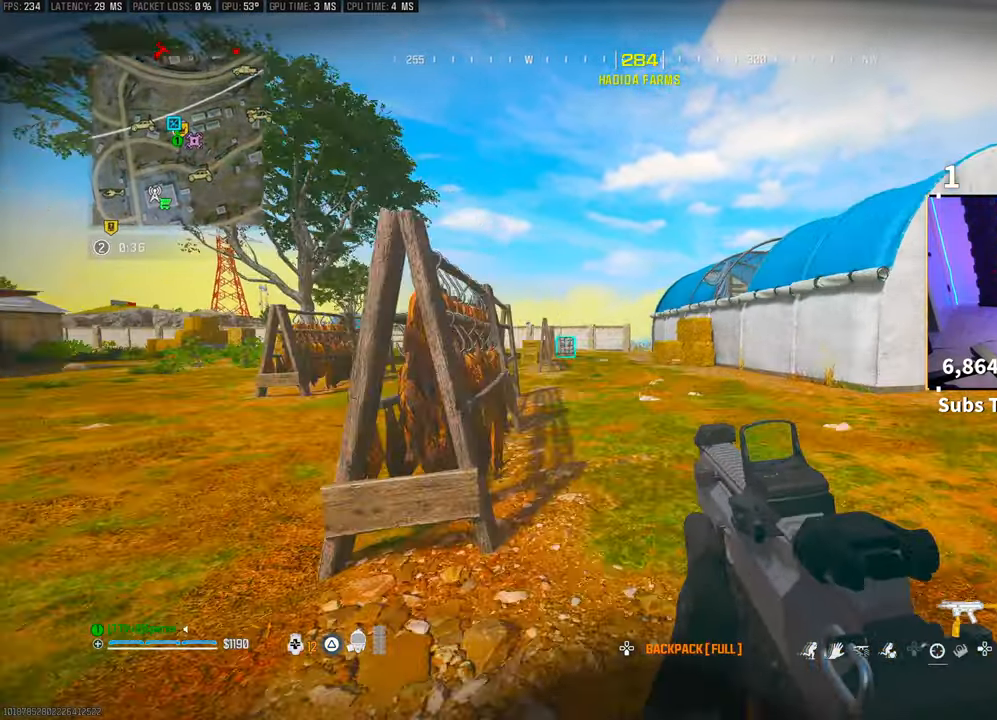
{"dt_ms": 500, "buttons": ["CROSS", "R3"], "left_stick": "up", "right_stick": "center", "events": [[133, "L3", "up"], [200, "R3", "down"], [350, "R3", "up"], [400, "R3", "down"], [450, "CROSS", "down"]]}
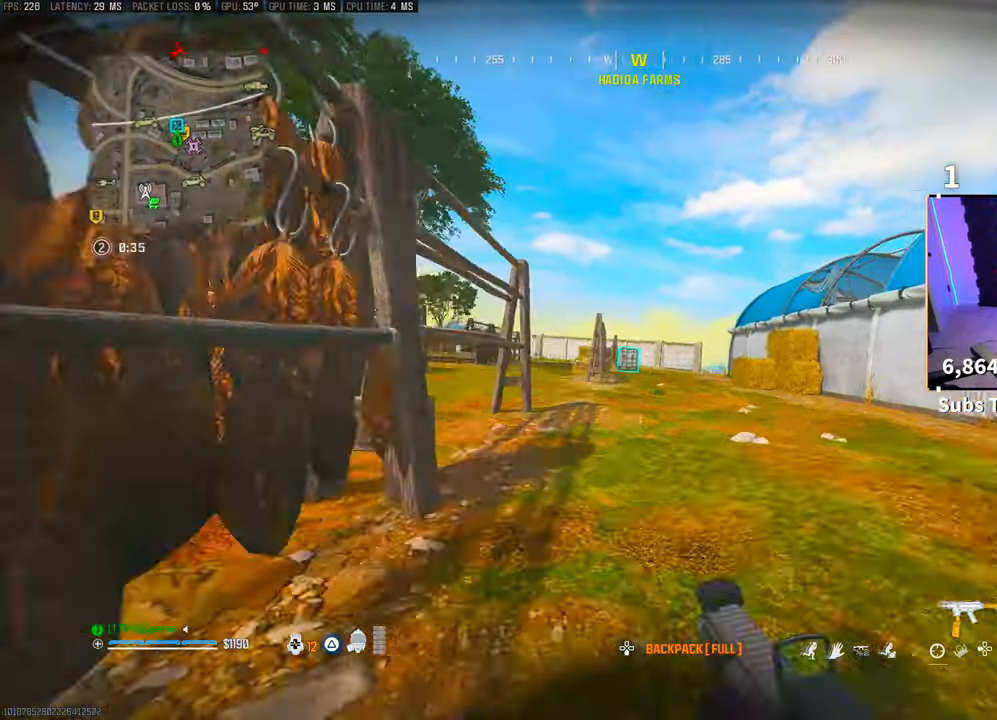
{"dt_ms": 500, "buttons": ["CROSS"], "left_stick": "up", "right_stick": "center", "events": [[50, "R3", "up"], [100, "CROSS", "up"], [300, "L3", "down"], [383, "CROSS", "down"], [400, "TRIANGLE", "down"], [433, "L3", "up"], [500, "TRIANGLE", "up"]]}
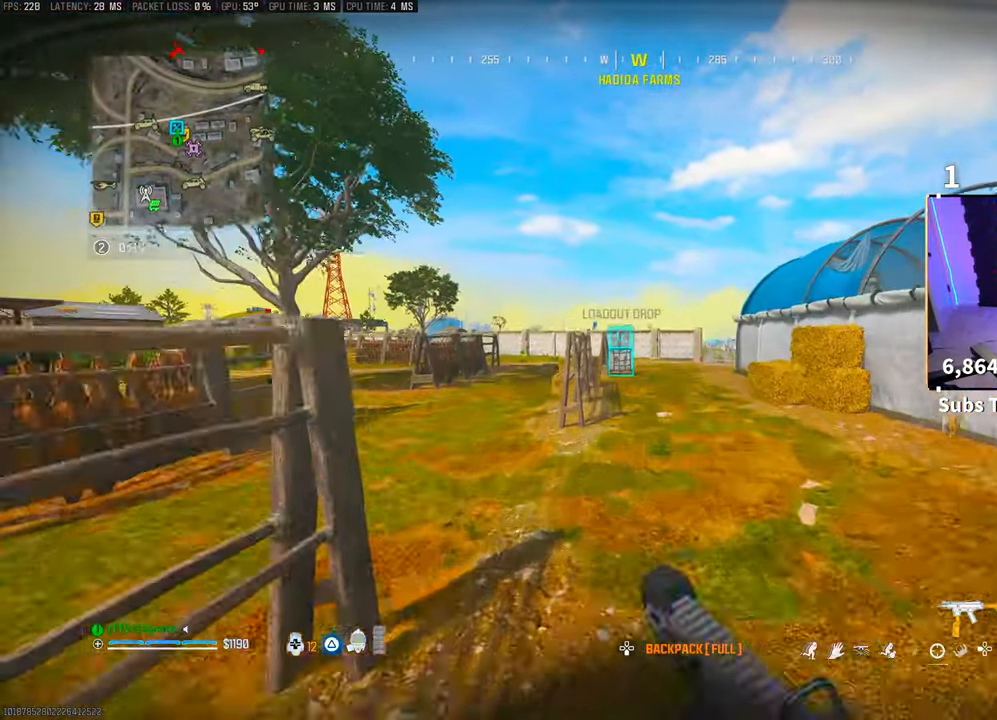
{"dt_ms": 500, "buttons": [], "left_stick": "up", "right_stick": "center", "events": [[33, "CROSS", "up"], [300, "TRIANGLE", "down"], [400, "TRIANGLE", "up"]]}
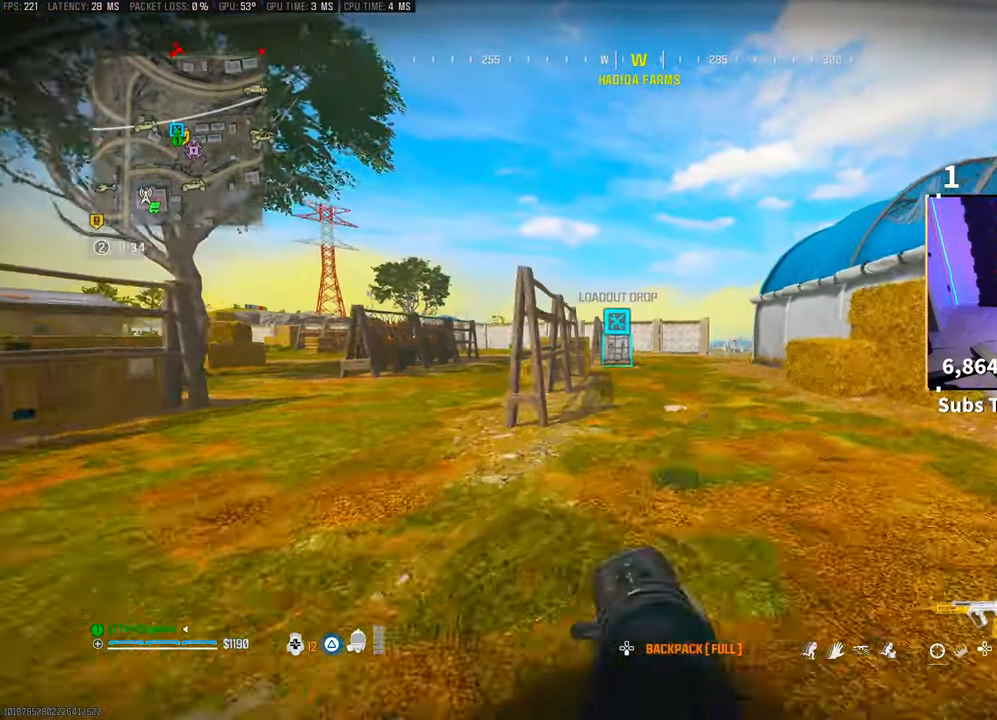
{"dt_ms": 500, "buttons": [], "left_stick": "up", "right_stick": "center", "events": [[400, "R3", "down"], [500, "R3", "up"]]}
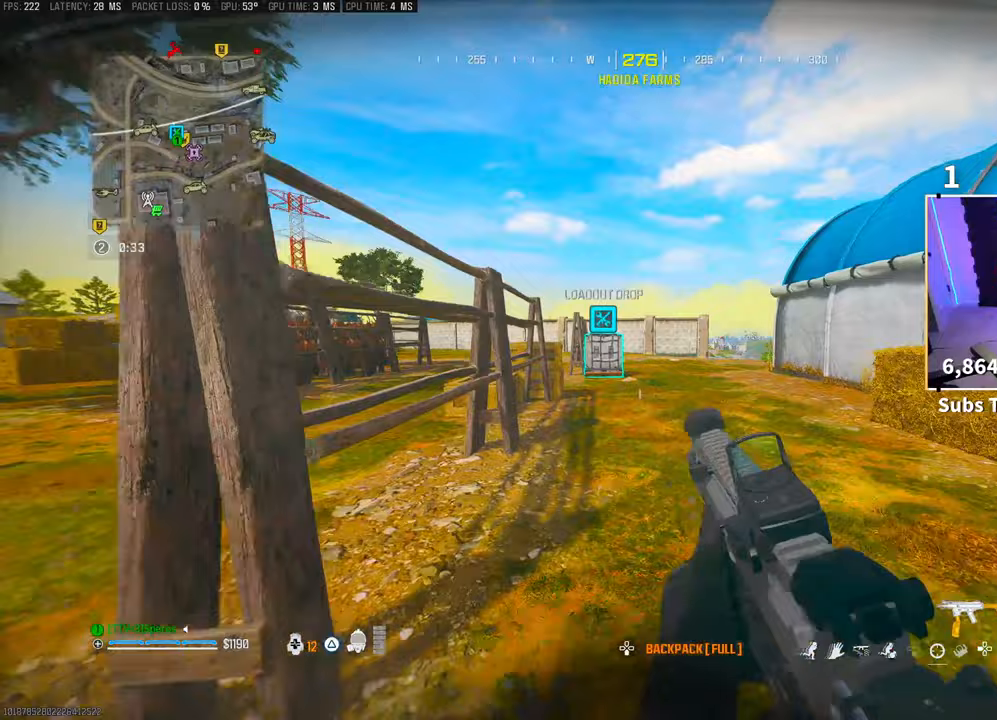
{"dt_ms": 500, "buttons": ["L3"], "left_stick": "up", "right_stick": "center", "events": [[83, "R3", "down"], [133, "CROSS", "down"], [233, "R3", "up"], [300, "CROSS", "up"], [450, "L3", "down"]]}
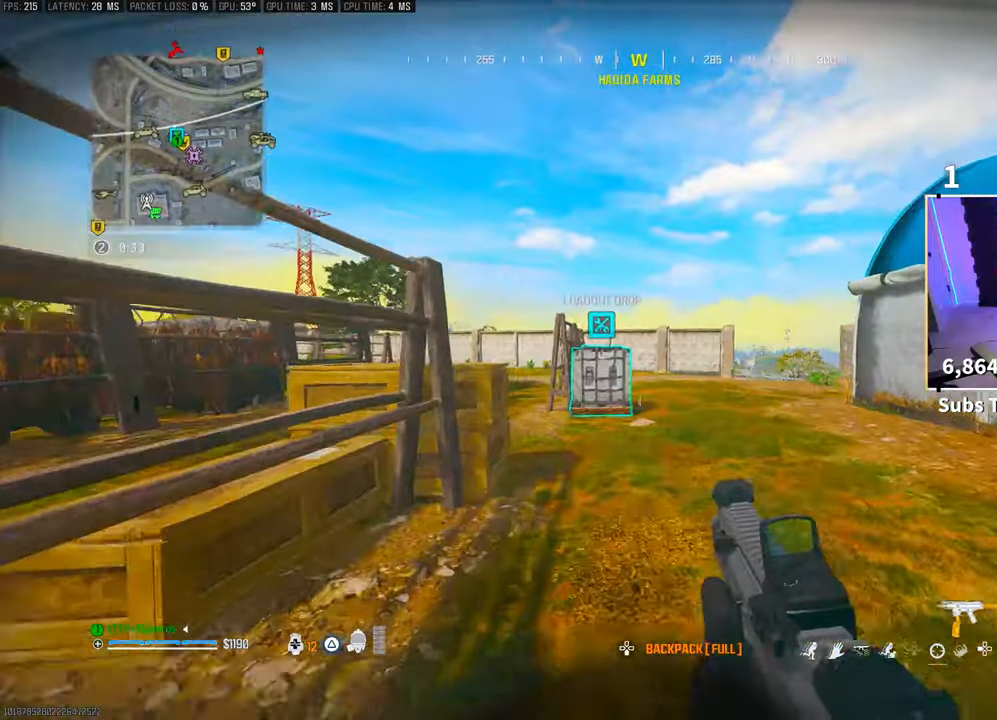
{"dt_ms": 500, "buttons": ["R3"], "left_stick": "up", "right_stick": "center", "events": [[33, "TRIANGLE", "down"], [50, "L3", "up"], [100, "TRIANGLE", "up"], [150, "L3", "down"], [183, "TRIANGLE", "down"], [250, "L3", "up"], [250, "TRIANGLE", "up"], [400, "R3", "down"]]}
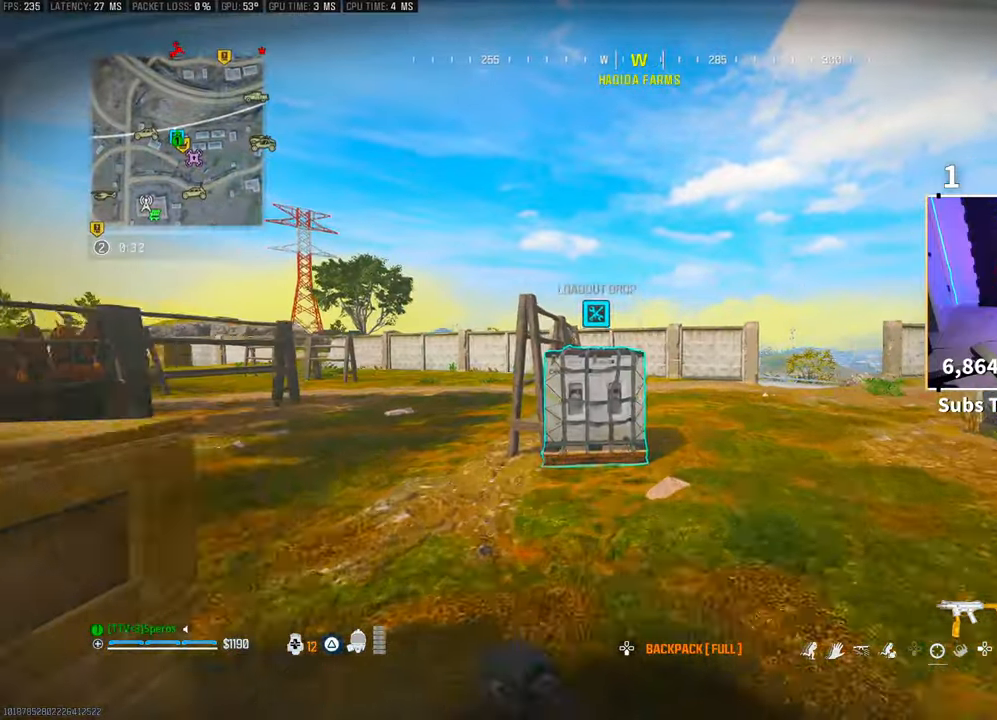
{"dt_ms": 500, "buttons": ["SQUARE"], "left_stick": "center", "right_stick": "center", "events": [[50, "R3", "up"], [150, "R3", "down"], [200, "CROSS", "down"], [250, "left_stick", "center"], [283, "R3", "up"], [350, "CROSS", "up"], [433, "SQUARE", "down"]]}
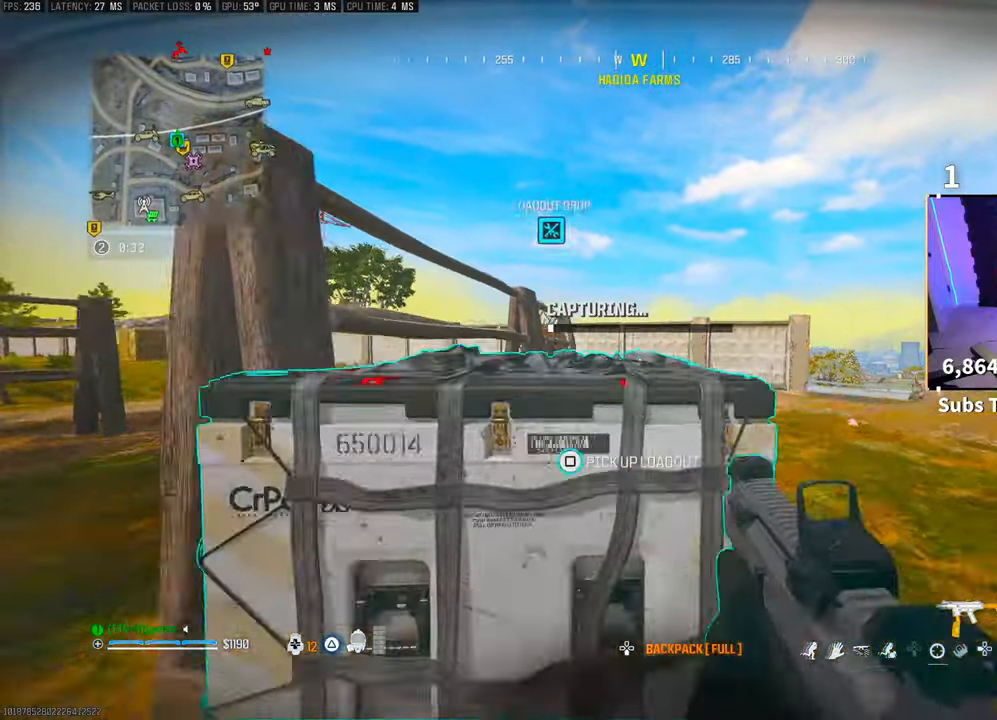
{"dt_ms": 500, "buttons": ["SQUARE"], "left_stick": "center", "right_stick": "center", "events": []}